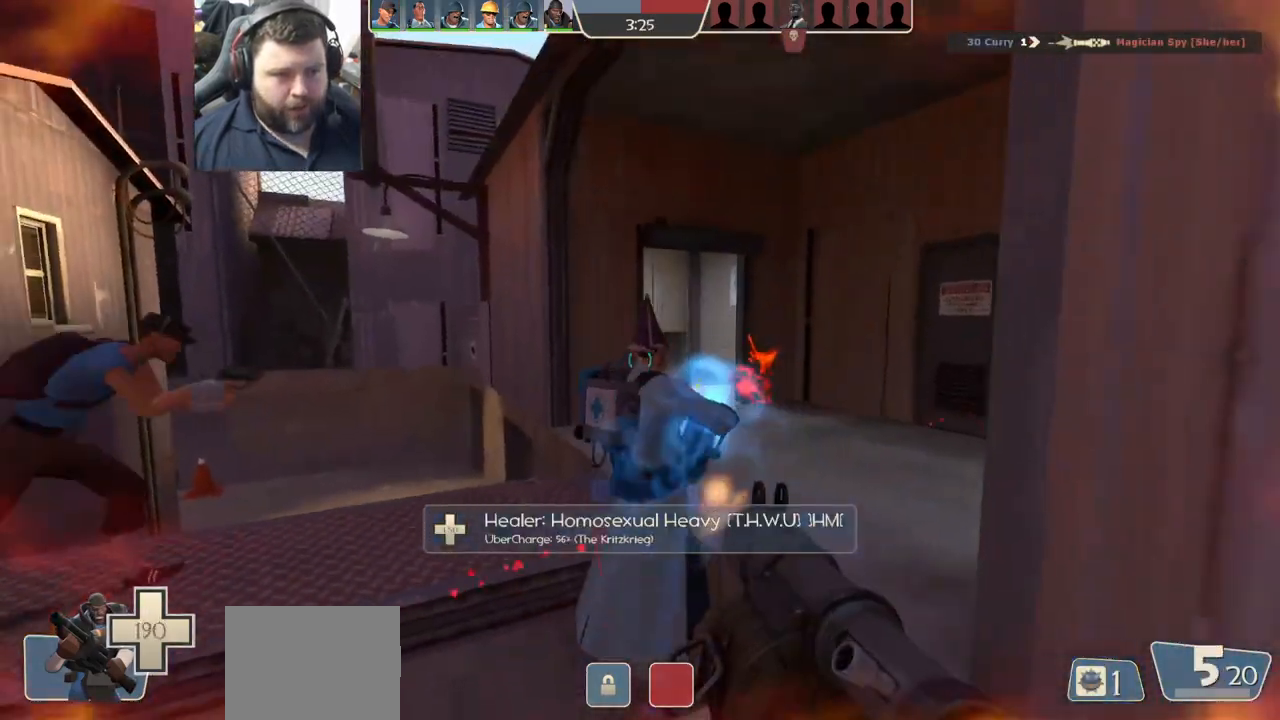
Gameplay with a controller (PlayStation layout); each line is a JSON object with the inputs held at the frame after it. "events" lists button and stick changes between this image and that frame as [ms after this image, input, new state], when the widget could be followed in between.
{"buttons": [], "left_stick": "down-right", "right_stick": "center", "events": [[333, "right_stick", "left"], [467, "right_stick", "center"]]}
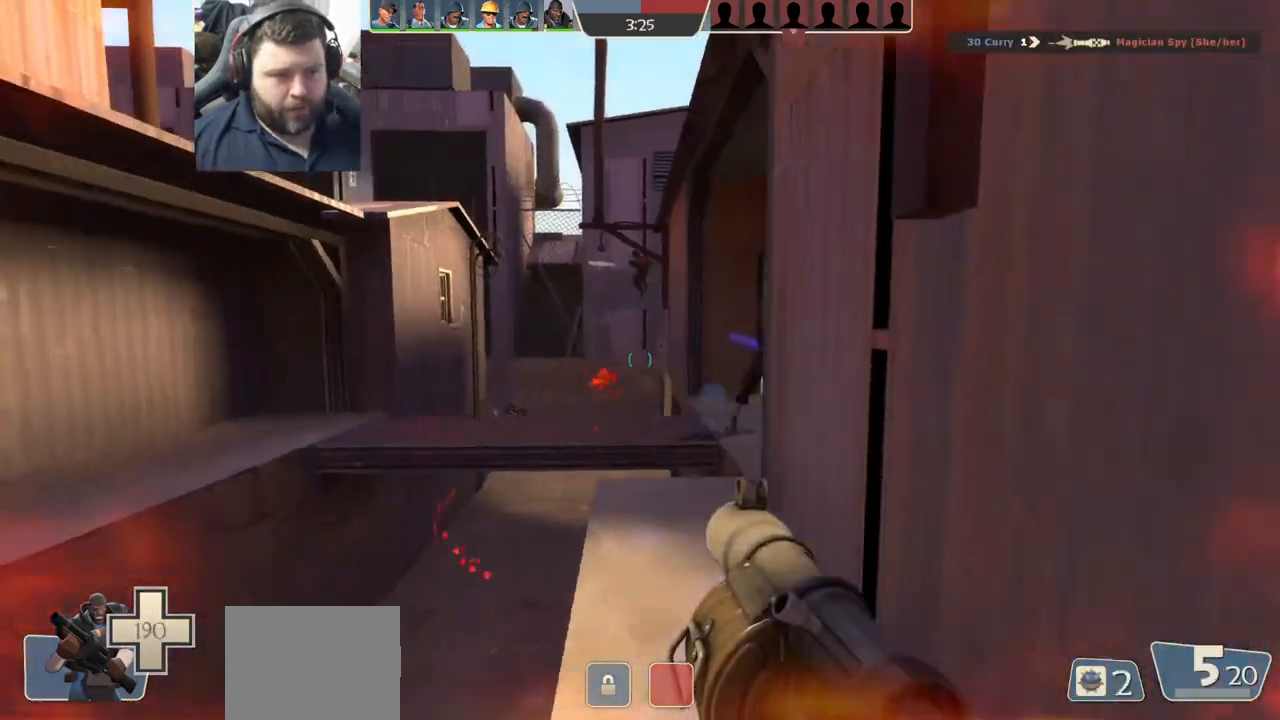
{"buttons": ["L2"], "left_stick": "up-right", "right_stick": "left", "events": [[50, "SQUARE", "down"], [100, "left_stick", "up-right"], [117, "SQUARE", "up"], [200, "SQUARE", "down"], [283, "SQUARE", "up"], [467, "right_stick", "left"], [483, "L2", "down"]]}
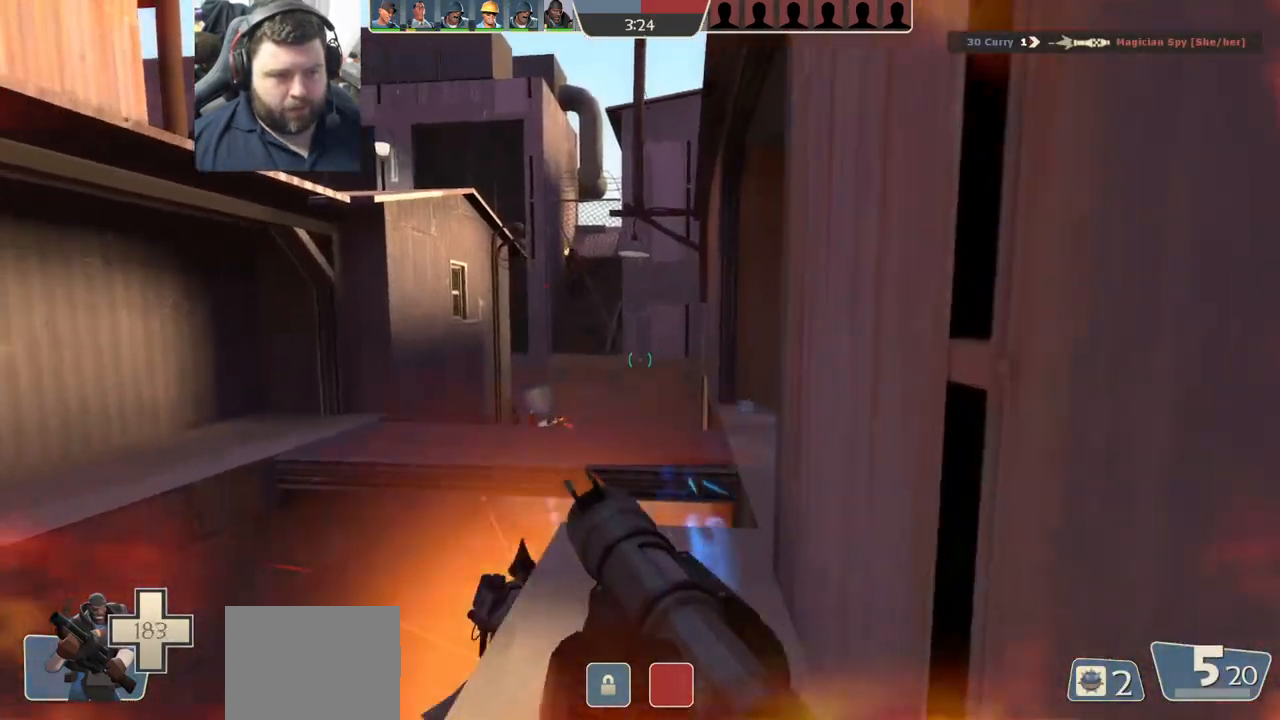
{"buttons": [], "left_stick": "right", "right_stick": "center", "events": [[33, "right_stick", "center"], [150, "L2", "up"], [150, "left_stick", "up-left"], [300, "R2", "down"], [333, "left_stick", "right"], [367, "R2", "up"]]}
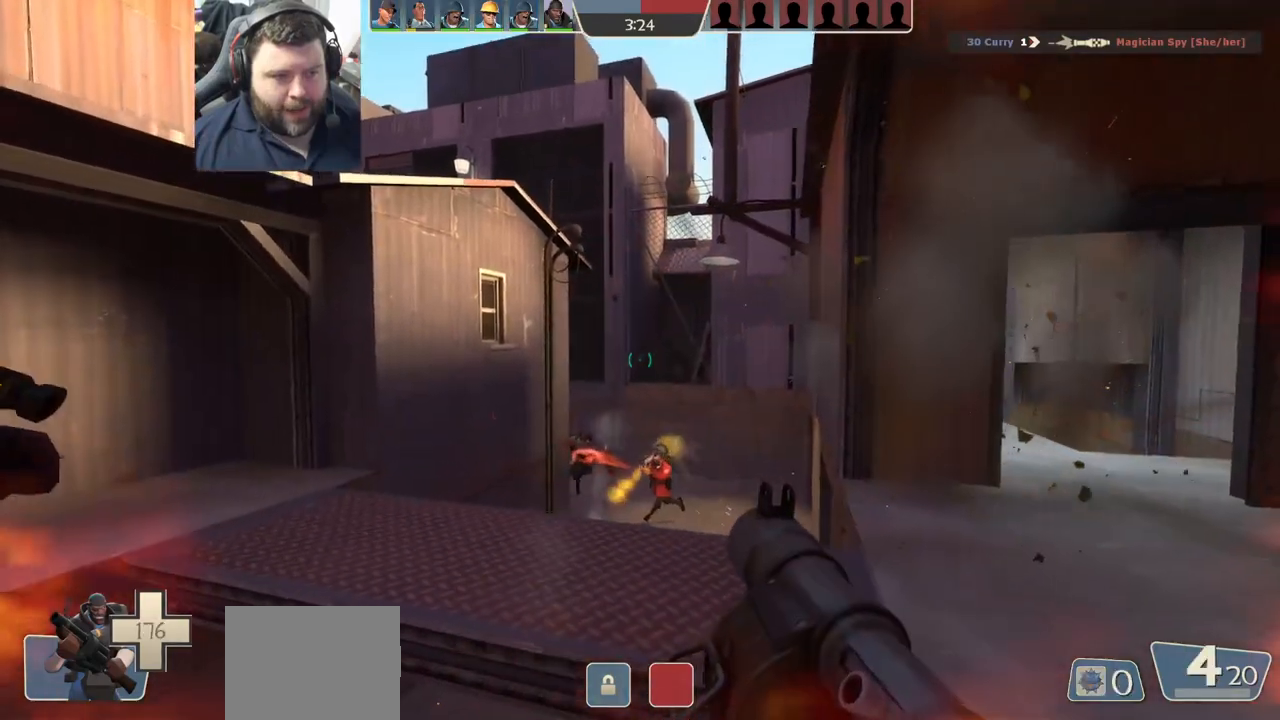
{"buttons": ["R2"], "left_stick": "down-right", "right_stick": "center", "events": [[200, "R2", "down"], [217, "right_stick", "left"], [233, "left_stick", "up"], [267, "R2", "up"], [283, "left_stick", "center"], [317, "right_stick", "center"], [350, "R2", "down"], [383, "left_stick", "down-right"], [400, "R2", "up"], [467, "R2", "down"]]}
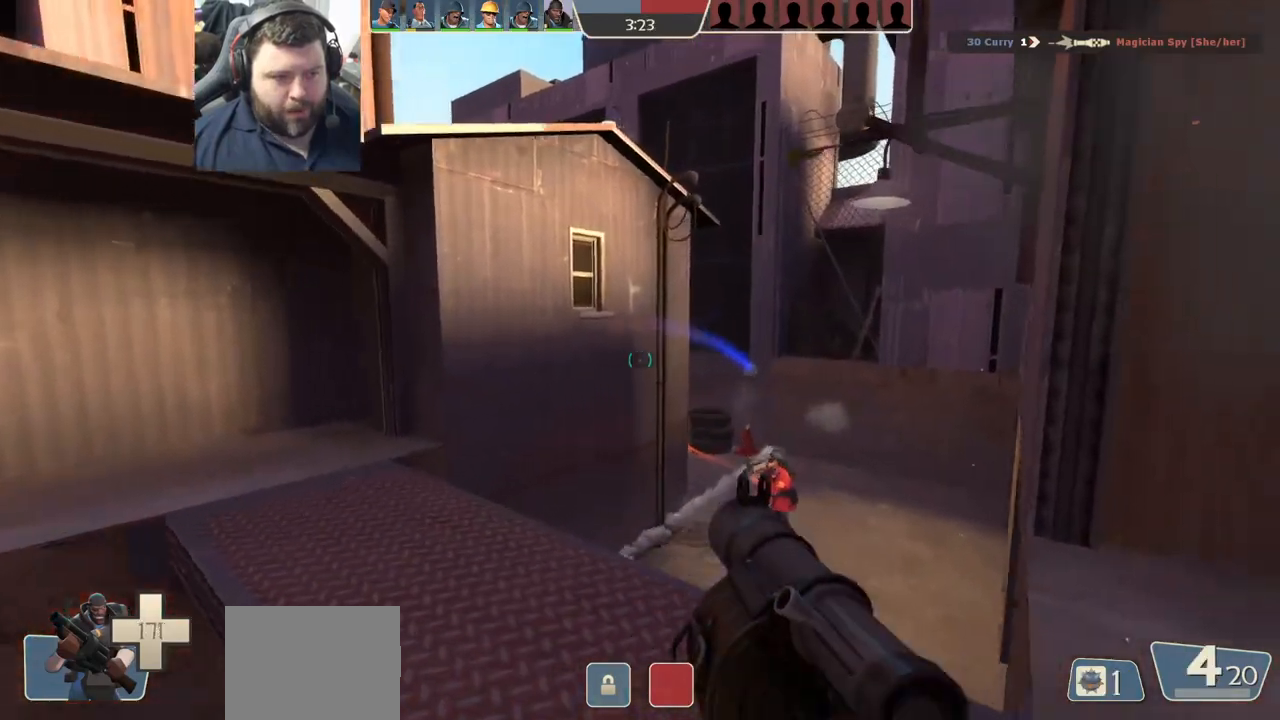
{"buttons": ["R2"], "left_stick": "up-left", "right_stick": "center", "events": [[33, "R2", "up"], [67, "R2", "down"], [167, "R2", "up"], [217, "R2", "down"], [300, "R2", "up"], [367, "R2", "down"], [400, "left_stick", "up-right"], [433, "R2", "up"], [483, "R2", "down"], [483, "left_stick", "up-left"]]}
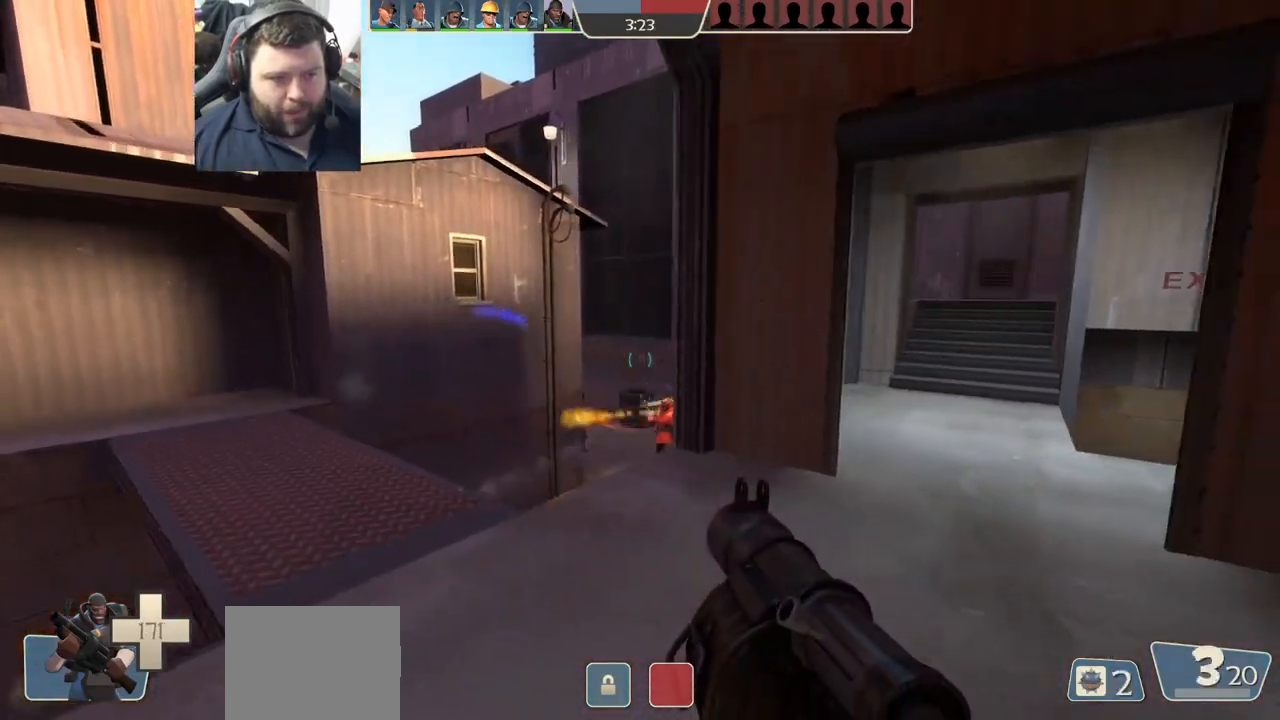
{"buttons": ["L2"], "left_stick": "down", "right_stick": "center", "events": [[67, "R2", "up"], [117, "R2", "down"], [117, "left_stick", "down-left"], [200, "R2", "up"], [217, "left_stick", "down"], [250, "R2", "down"], [267, "L2", "down"], [333, "R2", "up"], [400, "R2", "down"], [417, "L2", "up"], [450, "R2", "up"], [467, "L2", "down"]]}
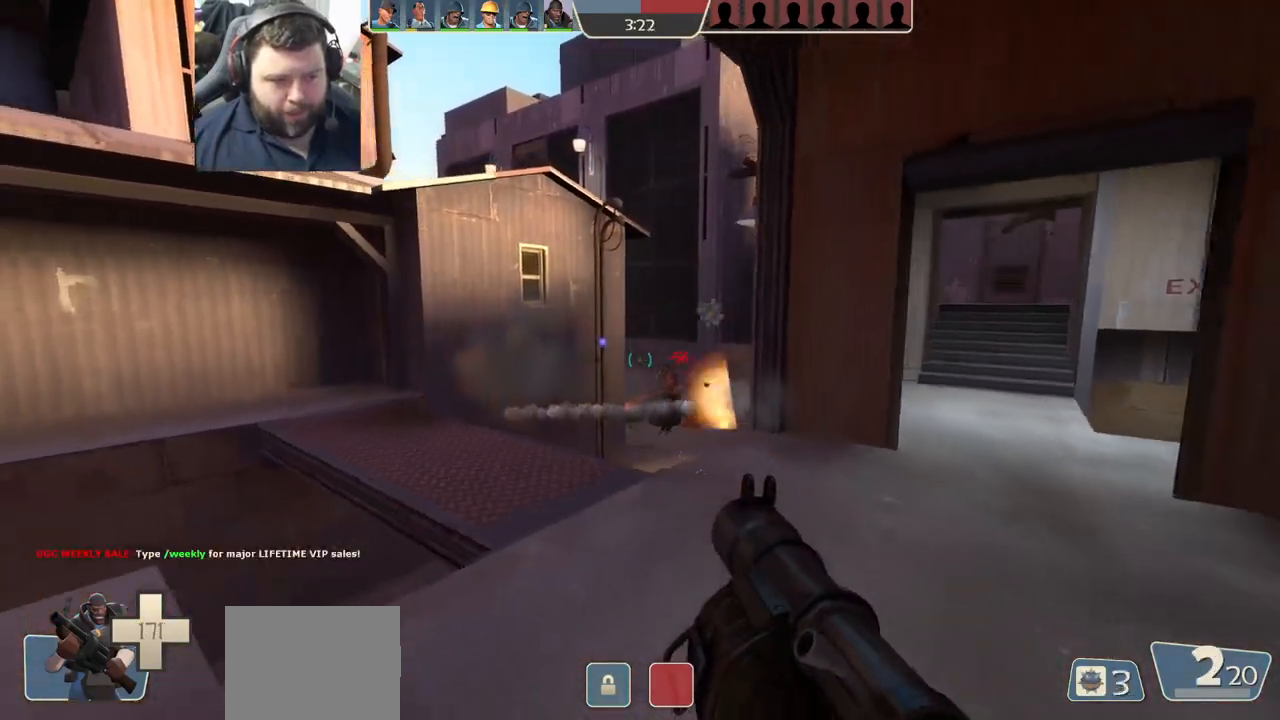
{"buttons": [], "left_stick": "up-right", "right_stick": "center", "events": [[17, "R2", "down"], [117, "left_stick", "up"], [217, "R2", "up"], [267, "L2", "up"], [283, "R2", "down"], [300, "L2", "down"], [350, "R2", "up"], [417, "L2", "up"], [417, "R2", "down"], [433, "left_stick", "up-right"], [483, "R2", "up"]]}
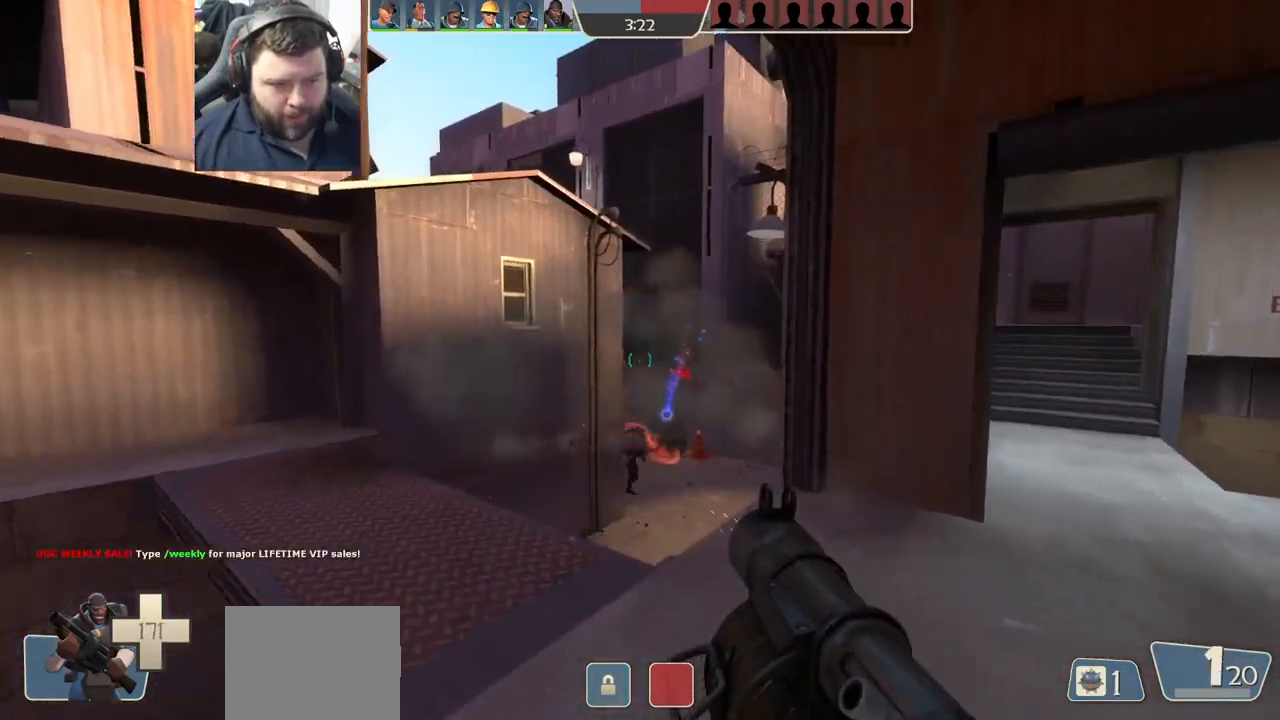
{"buttons": ["L2", "R2"], "left_stick": "down-left", "right_stick": "center", "events": [[50, "R2", "down"], [100, "L2", "down"], [100, "left_stick", "down"], [133, "R2", "up"], [183, "R2", "down"], [250, "L2", "up"], [267, "L2", "down"], [267, "R2", "up"], [317, "R2", "down"], [317, "left_stick", "down-left"], [400, "R2", "up"], [467, "R2", "down"]]}
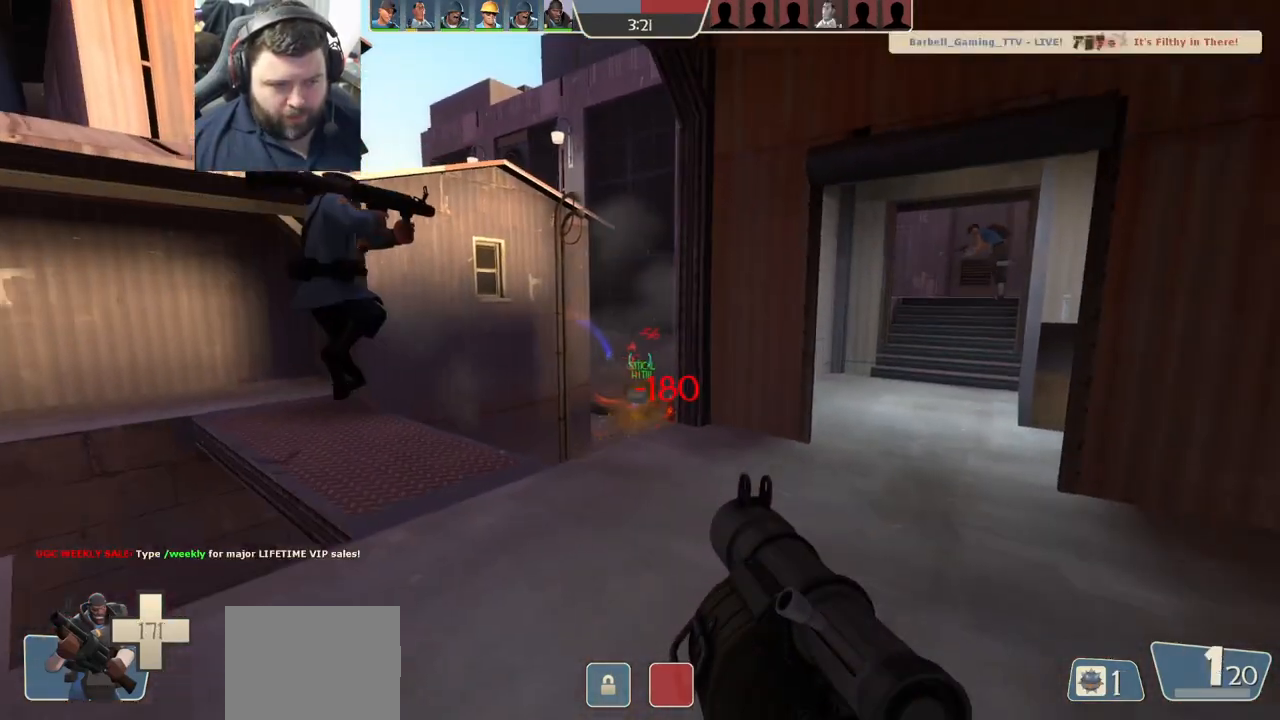
{"buttons": ["L2"], "left_stick": "down-left", "right_stick": "center", "events": [[50, "R2", "up"], [83, "L2", "up"], [100, "R2", "down"], [133, "L2", "down"], [183, "R2", "up"], [250, "L2", "up"], [250, "R2", "down"], [300, "L2", "down"], [333, "R2", "up"], [383, "left_stick", "left"], [417, "R2", "down"], [483, "R2", "up"], [500, "left_stick", "down-left"]]}
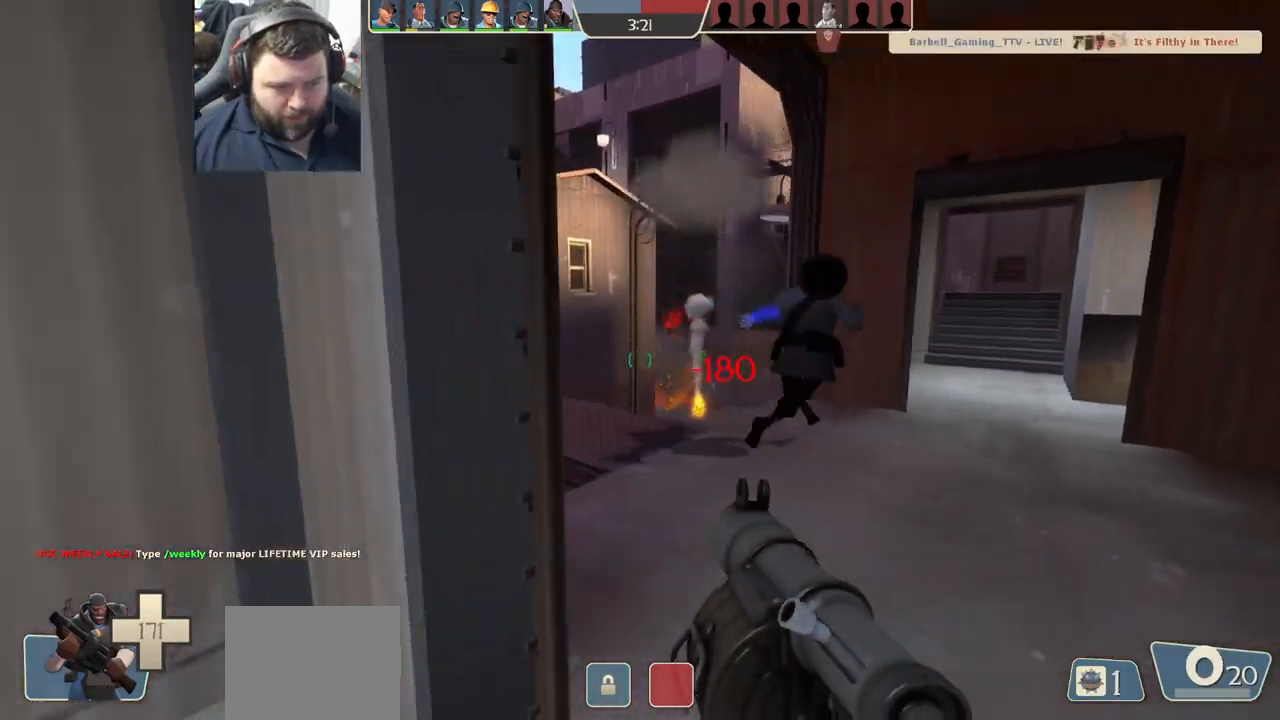
{"buttons": ["SQUARE"], "left_stick": "down-left", "right_stick": "center", "events": [[67, "R2", "down"], [133, "R2", "up"], [217, "L1", "down"], [217, "R2", "down"], [300, "R2", "up"], [333, "L1", "up"], [333, "L2", "up"], [500, "SQUARE", "down"]]}
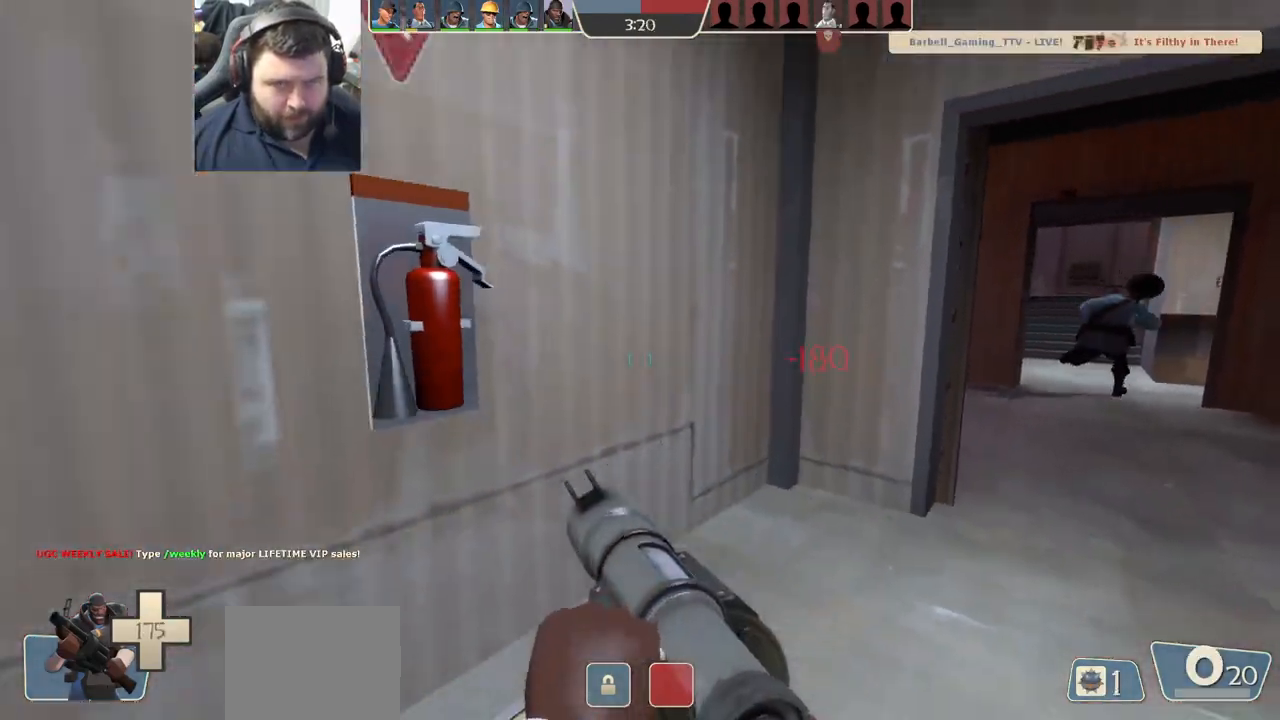
{"buttons": [], "left_stick": "up-right", "right_stick": "center", "events": [[67, "SQUARE", "up"], [150, "SQUARE", "down"], [233, "SQUARE", "up"], [300, "SQUARE", "down"], [300, "left_stick", "down-right"], [400, "SQUARE", "up"], [417, "left_stick", "up-right"]]}
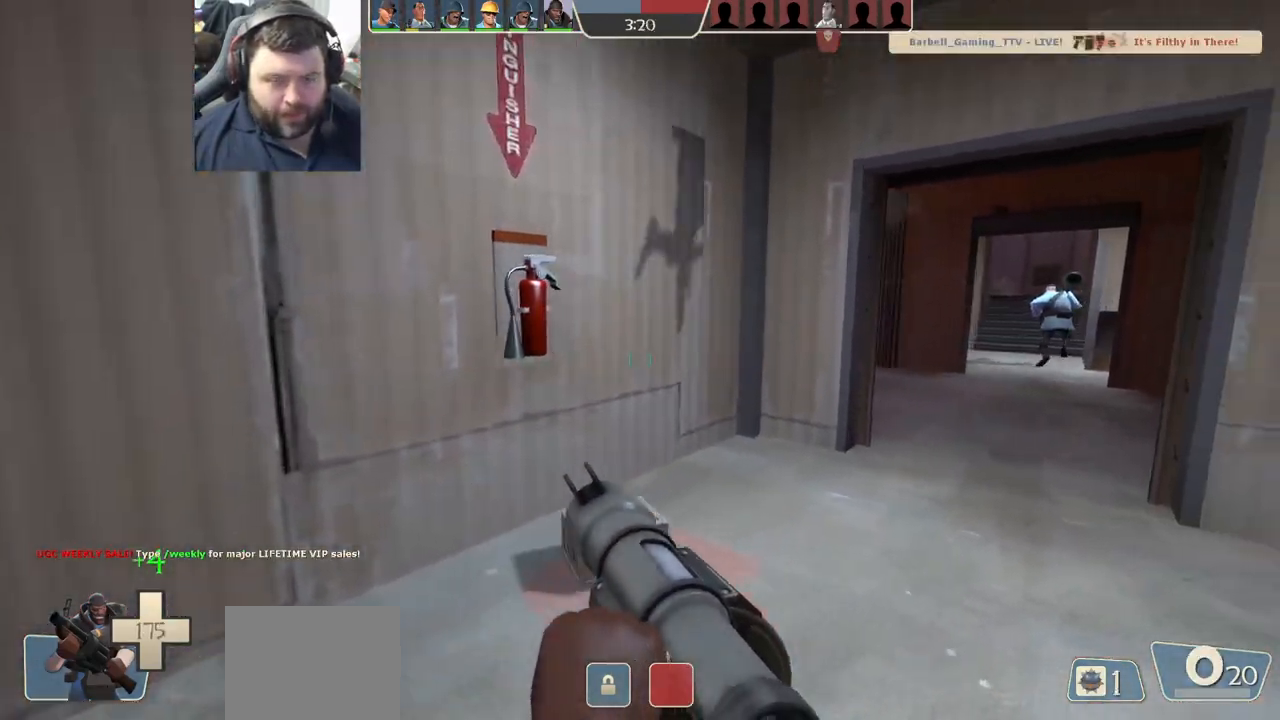
{"buttons": [], "left_stick": "up-right", "right_stick": "center", "events": []}
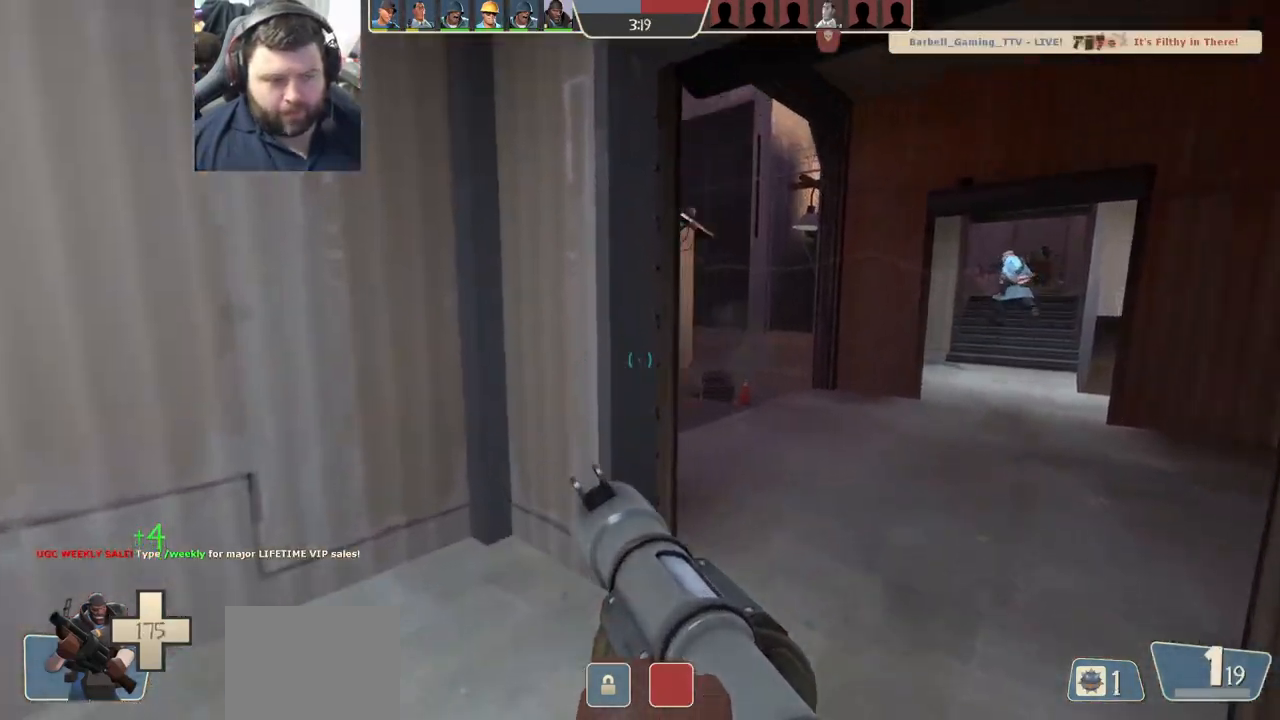
{"buttons": [], "left_stick": "up-right", "right_stick": "center", "events": [[283, "L2", "down"], [400, "right_stick", "right"], [467, "L2", "up"], [500, "right_stick", "center"]]}
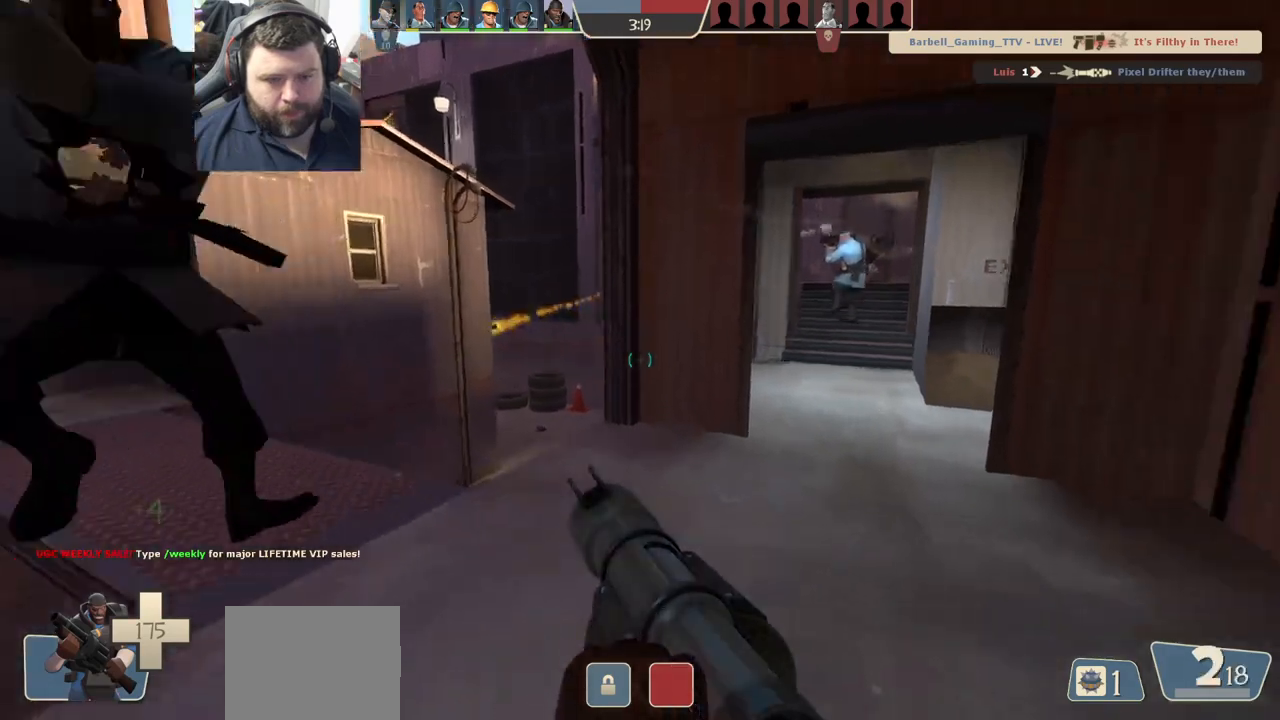
{"buttons": [], "left_stick": "up-right", "right_stick": "center", "events": [[117, "SQUARE", "down"], [167, "SQUARE", "up"], [250, "SQUARE", "down"], [333, "SQUARE", "up"], [417, "SQUARE", "down"], [483, "SQUARE", "up"]]}
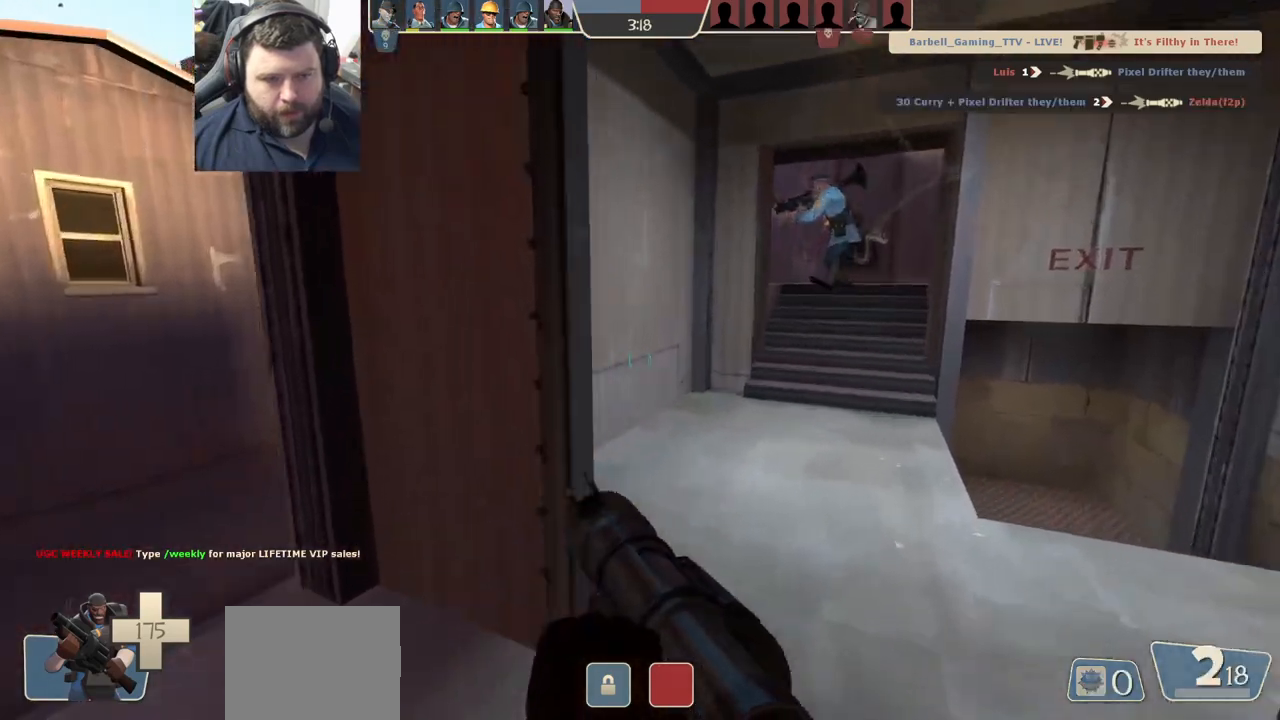
{"buttons": [], "left_stick": "up-right", "right_stick": "center", "events": [[67, "SQUARE", "down"], [167, "SQUARE", "up"]]}
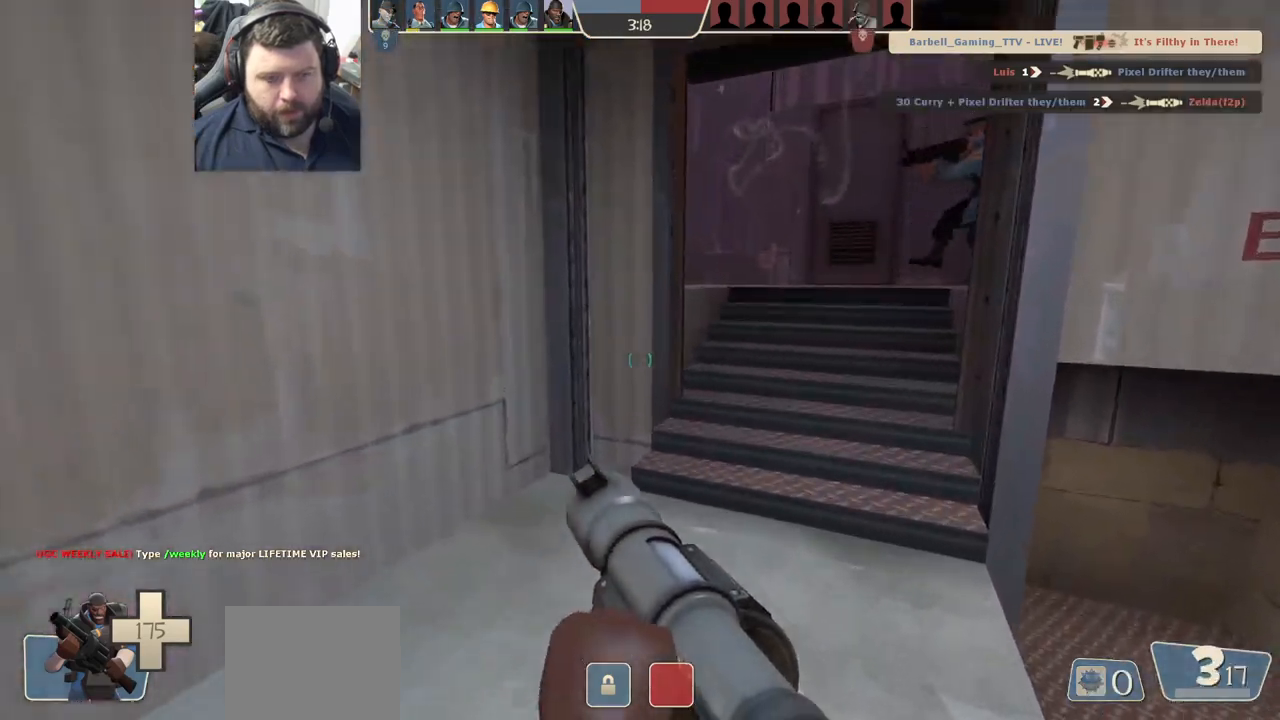
{"buttons": [], "left_stick": "right", "right_stick": "center", "events": [[117, "right_stick", "left"], [283, "right_stick", "center"], [450, "left_stick", "right"]]}
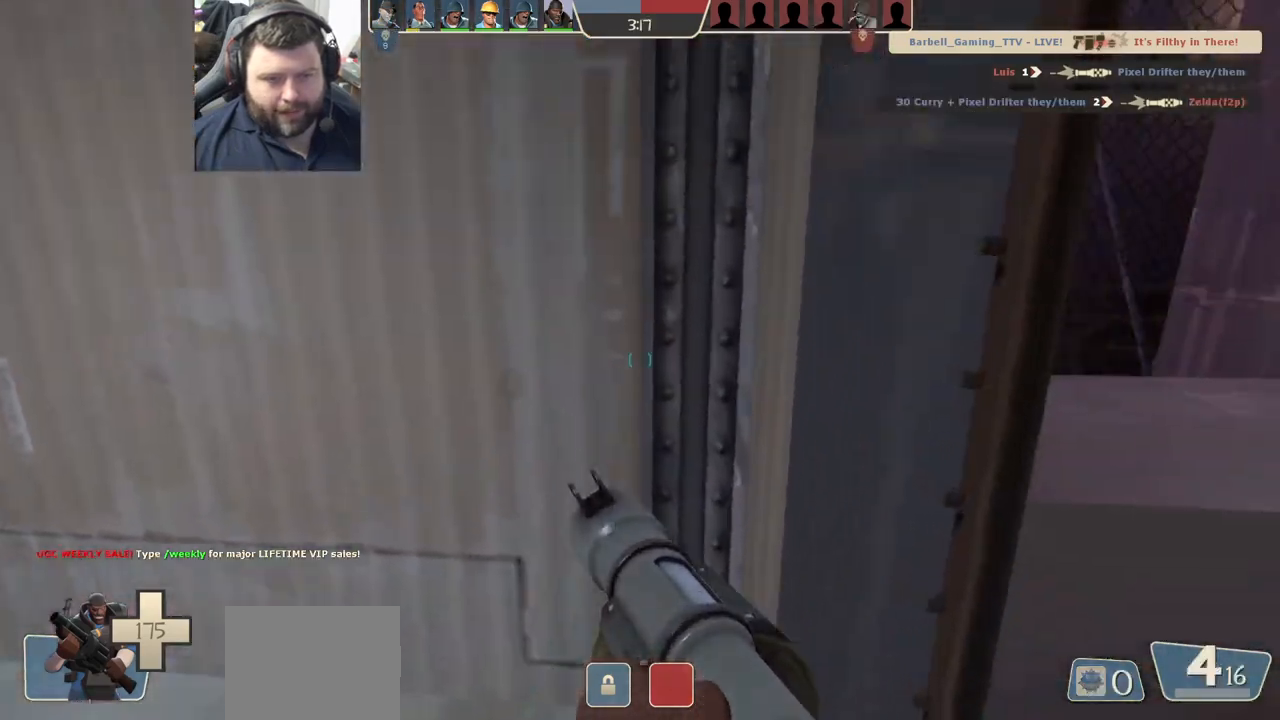
{"buttons": [], "left_stick": "up-right", "right_stick": "center", "events": [[183, "left_stick", "up-right"], [317, "R2", "down"], [433, "R2", "up"]]}
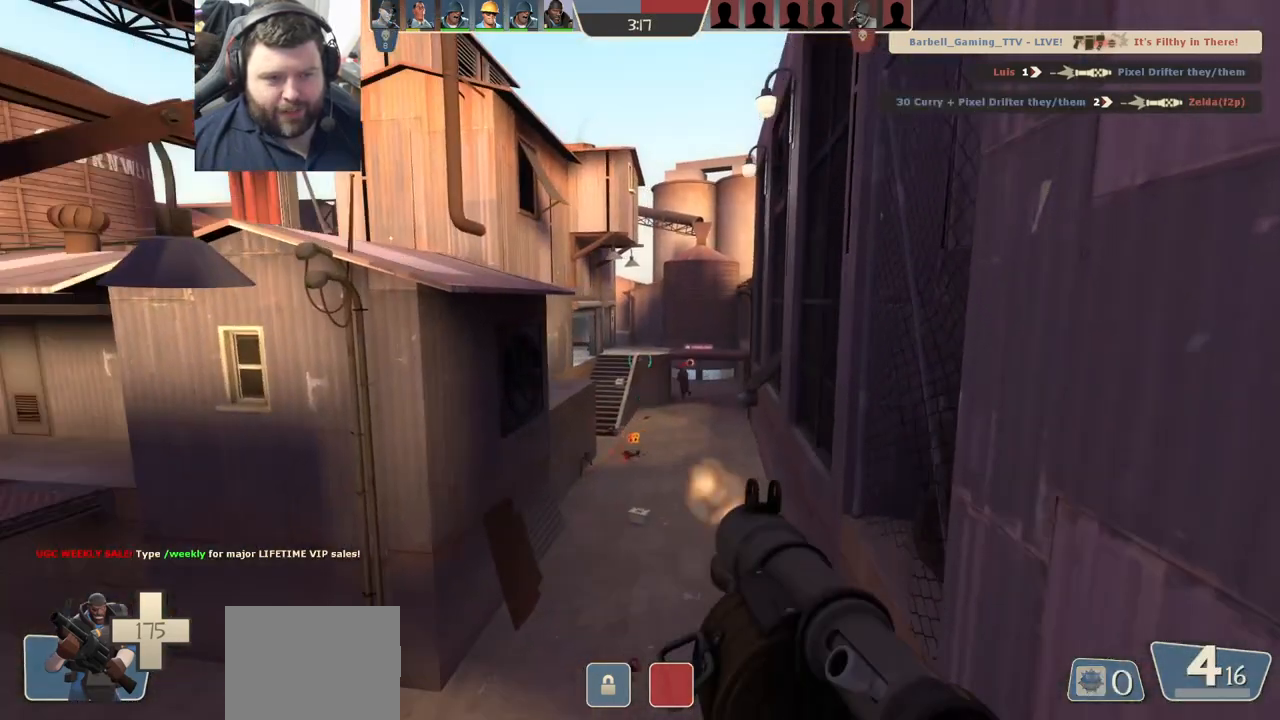
{"buttons": [], "left_stick": "up", "right_stick": "center", "events": [[50, "left_stick", "left"], [117, "left_stick", "up-left"], [233, "left_stick", "up"], [400, "R2", "down"], [483, "R2", "up"]]}
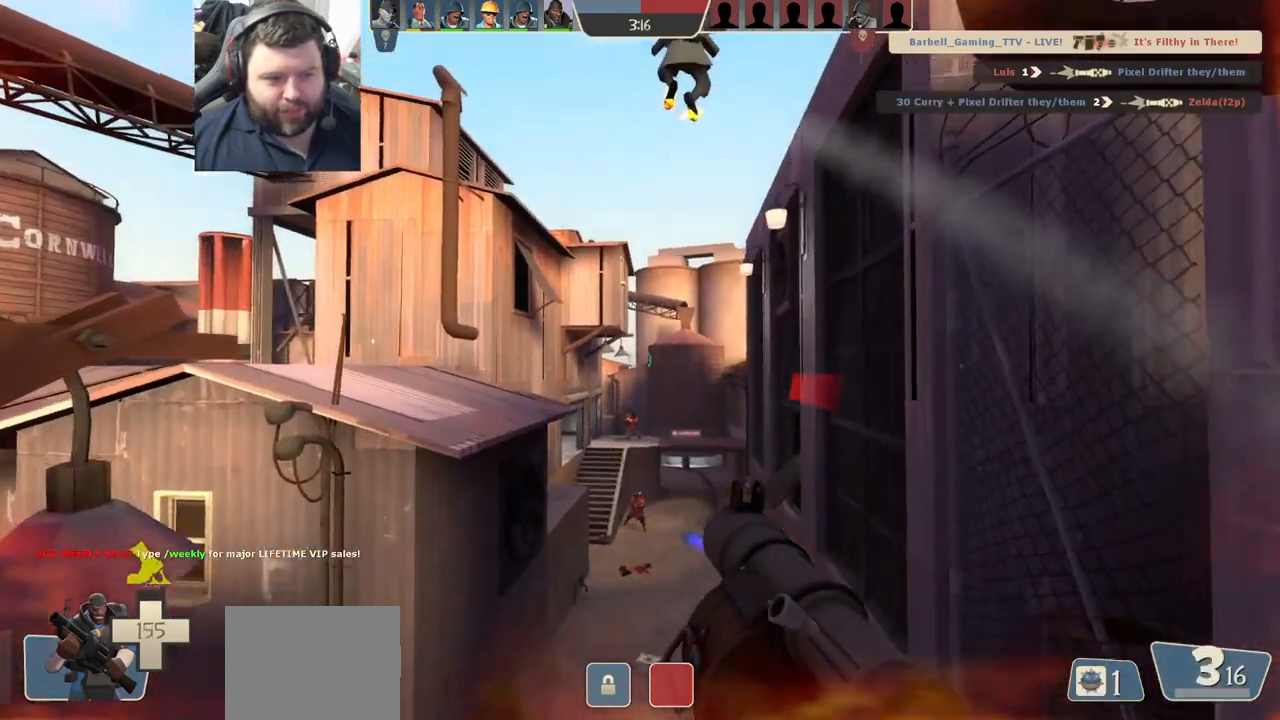
{"buttons": [], "left_stick": "up", "right_stick": "center", "events": [[67, "R2", "down"], [150, "R2", "up"], [217, "R2", "down"], [300, "R2", "up"], [350, "L2", "down"], [367, "R2", "down"], [450, "R2", "up"], [483, "L2", "up"]]}
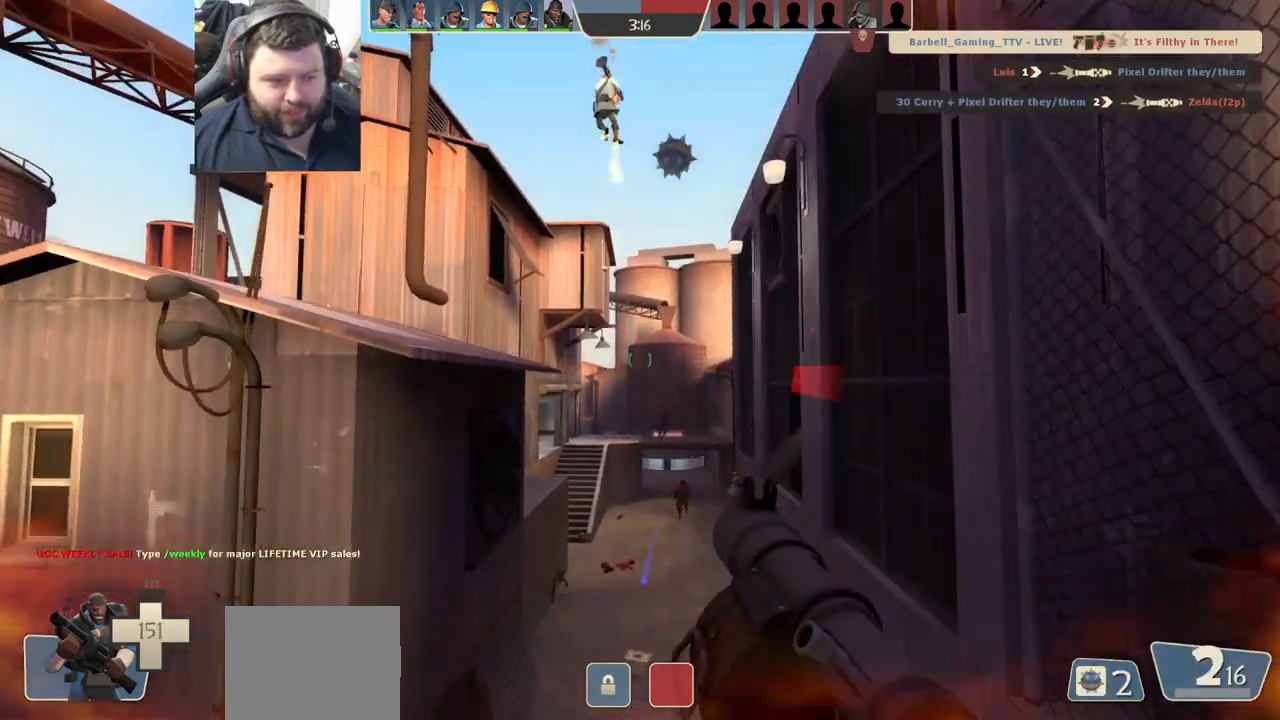
{"buttons": ["R2"], "left_stick": "up", "right_stick": "center", "events": [[17, "R2", "down"], [83, "R2", "up"], [167, "R2", "down"], [233, "R2", "up"], [317, "R2", "down"], [383, "R2", "up"], [467, "R2", "down"]]}
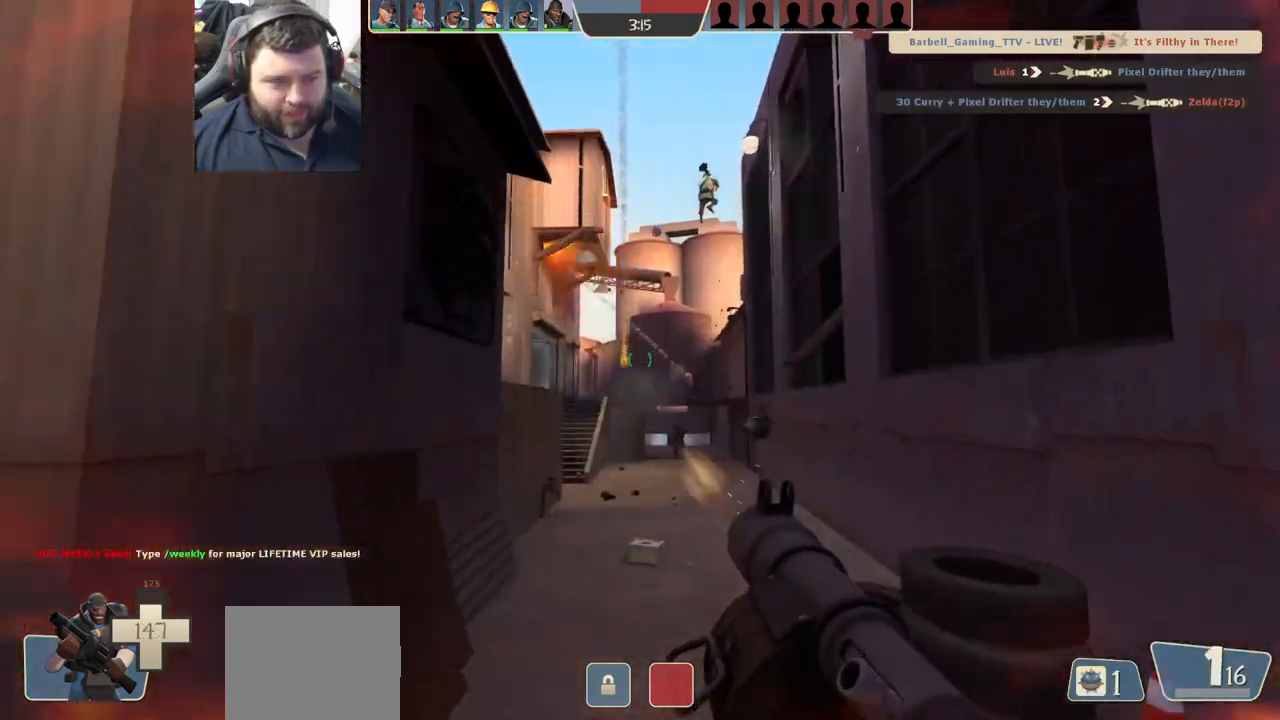
{"buttons": [], "left_stick": "up", "right_stick": "center", "events": [[33, "R2", "up"], [133, "R2", "down"], [183, "R2", "up"], [283, "R2", "down"], [367, "R2", "up"], [433, "R2", "down"], [500, "R2", "up"]]}
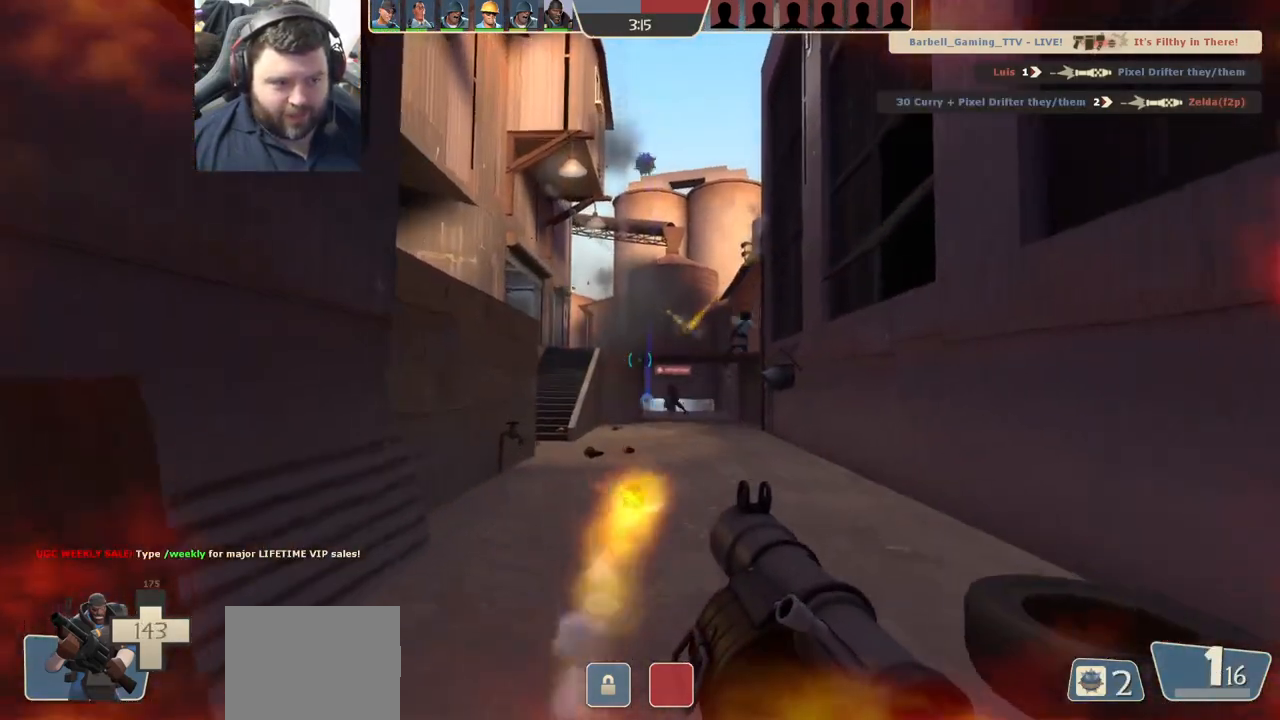
{"buttons": [], "left_stick": "up", "right_stick": "center", "events": [[167, "R1", "down"], [200, "R1", "up"], [283, "R1", "down"], [367, "R1", "up"]]}
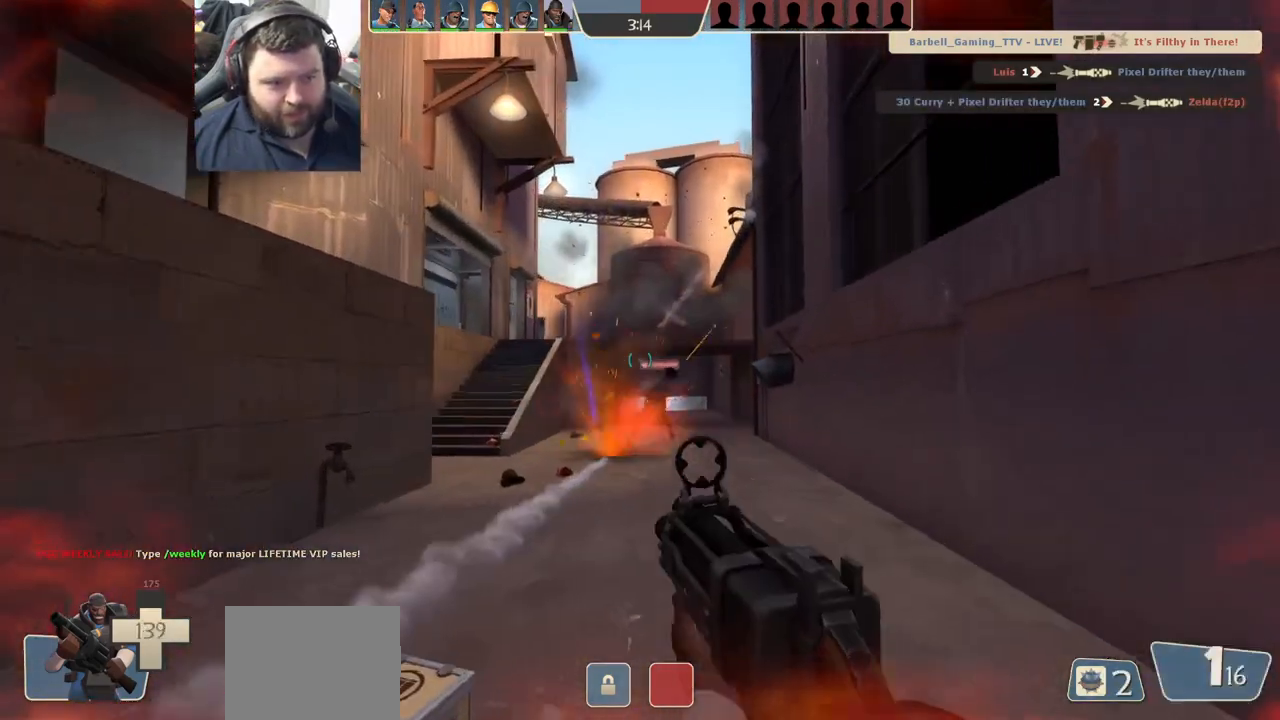
{"buttons": [], "left_stick": "up", "right_stick": "center", "events": [[33, "SQUARE", "down"], [67, "left_stick", "up-left"], [117, "SQUARE", "up"], [167, "SQUARE", "down"], [267, "SQUARE", "up"], [317, "SQUARE", "down"], [400, "SQUARE", "up"], [467, "left_stick", "up"]]}
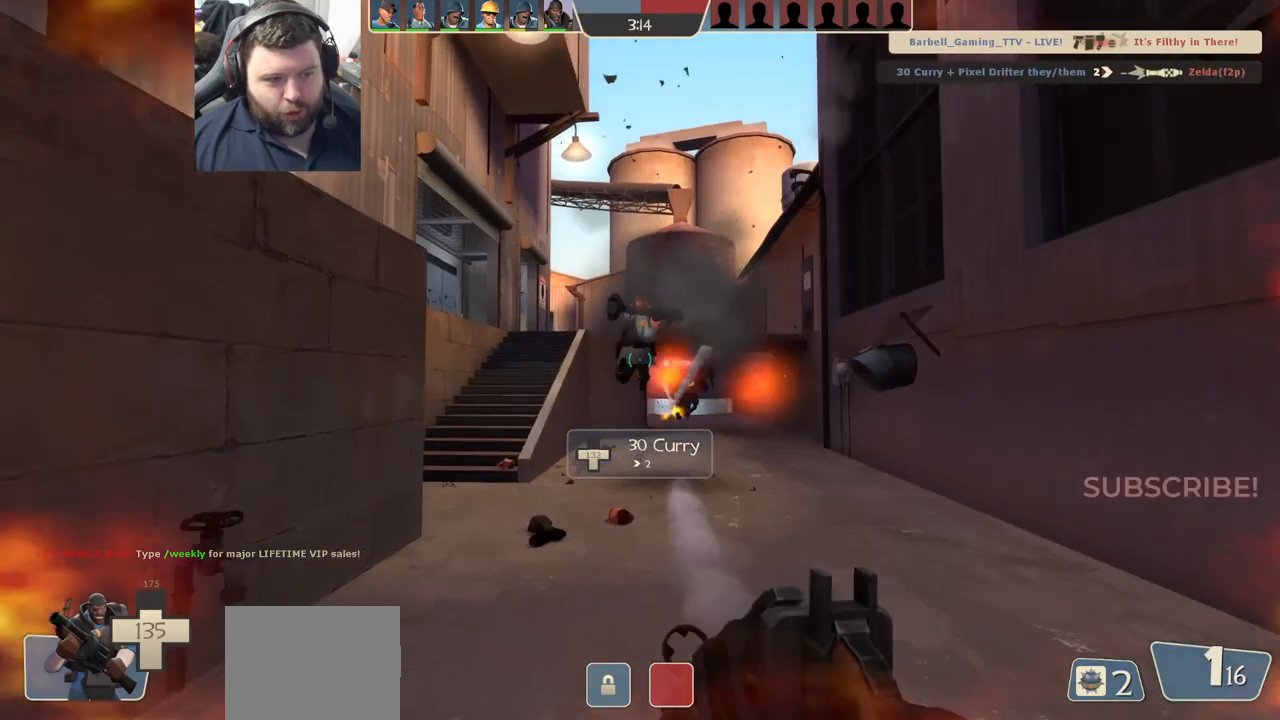
{"buttons": [], "left_stick": "right", "right_stick": "center", "events": [[33, "right_stick", "down-left"], [67, "left_stick", "up-right"], [150, "right_stick", "center"], [267, "left_stick", "right"], [300, "L2", "down"], [450, "L2", "up"]]}
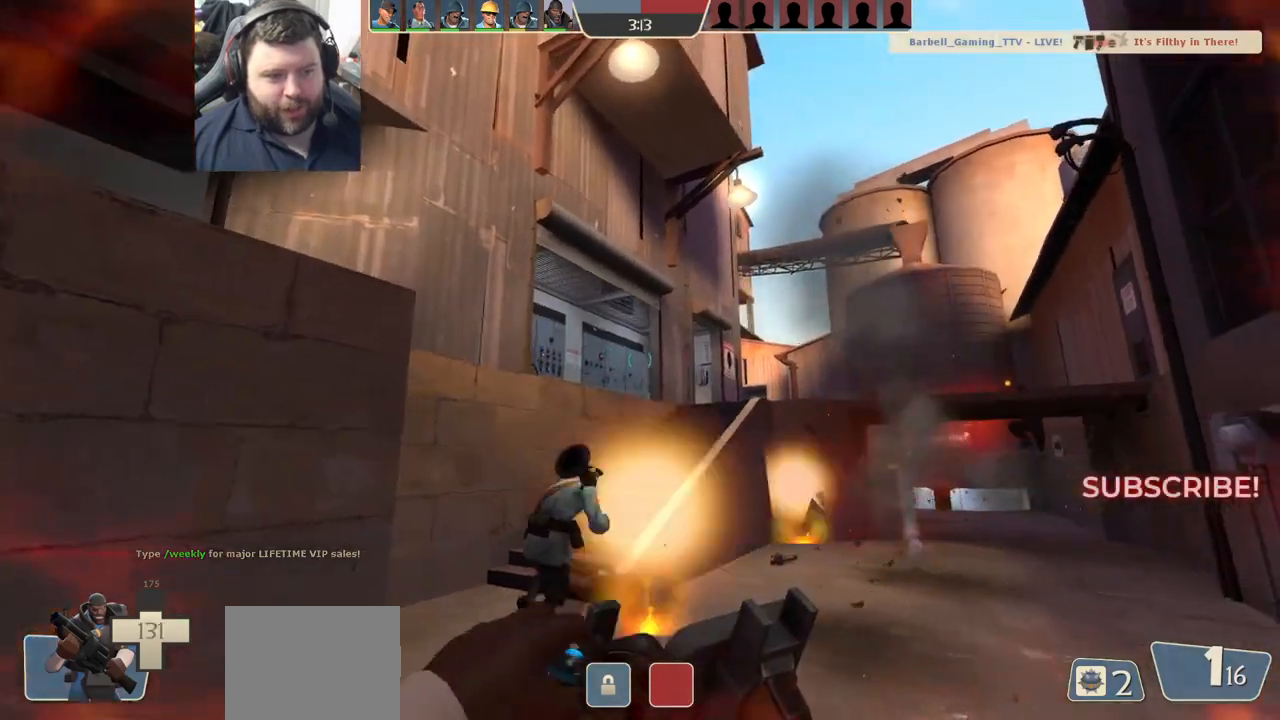
{"buttons": ["R2"], "left_stick": "left", "right_stick": "center", "events": [[83, "right_stick", "right"], [250, "right_stick", "center"], [267, "R2", "down"], [350, "left_stick", "up-left"], [467, "left_stick", "left"]]}
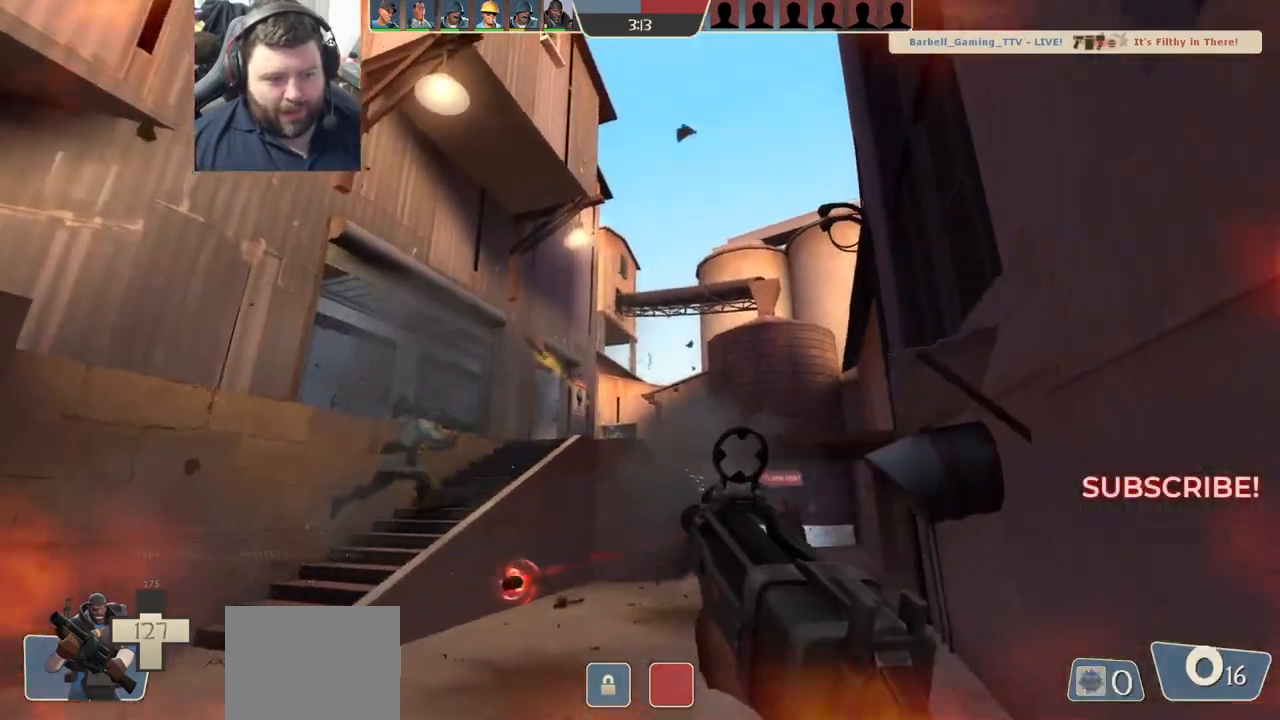
{"buttons": ["R2"], "left_stick": "down", "right_stick": "center", "events": [[200, "left_stick", "down-right"], [383, "left_stick", "down"]]}
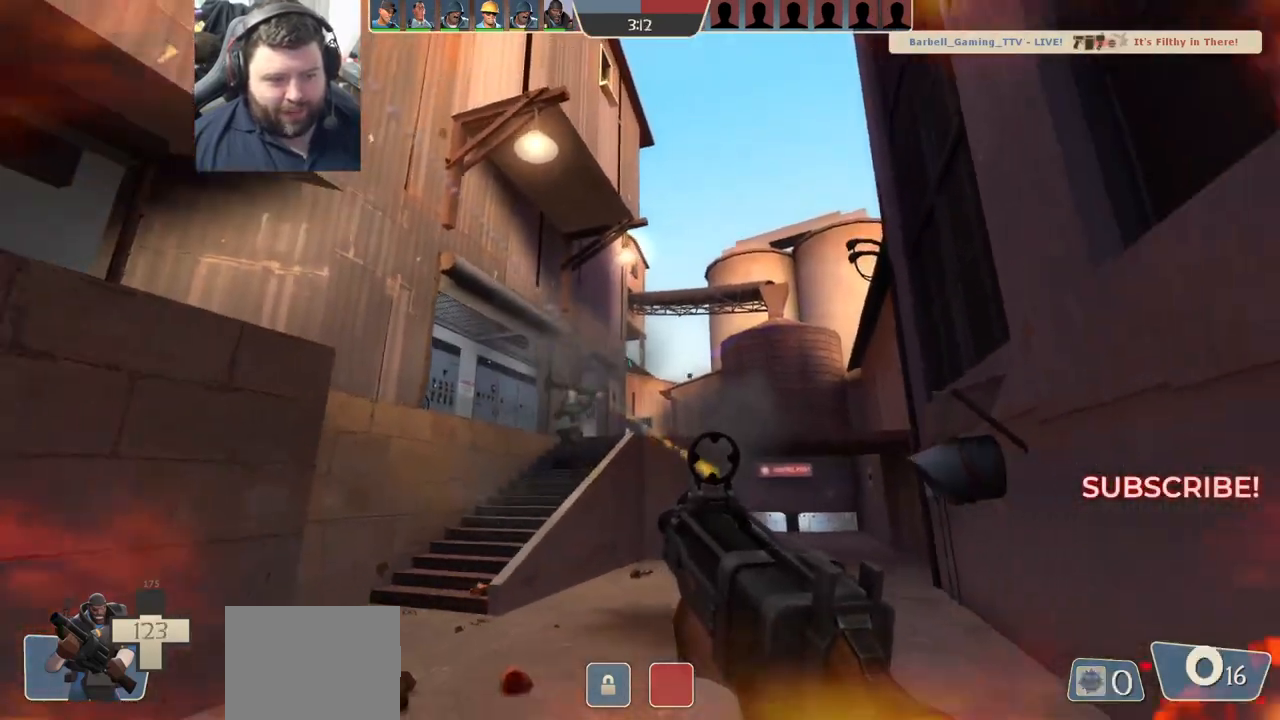
{"buttons": [], "left_stick": "up-left", "right_stick": "center", "events": [[50, "left_stick", "down-left"], [383, "left_stick", "up-left"], [450, "R2", "up"]]}
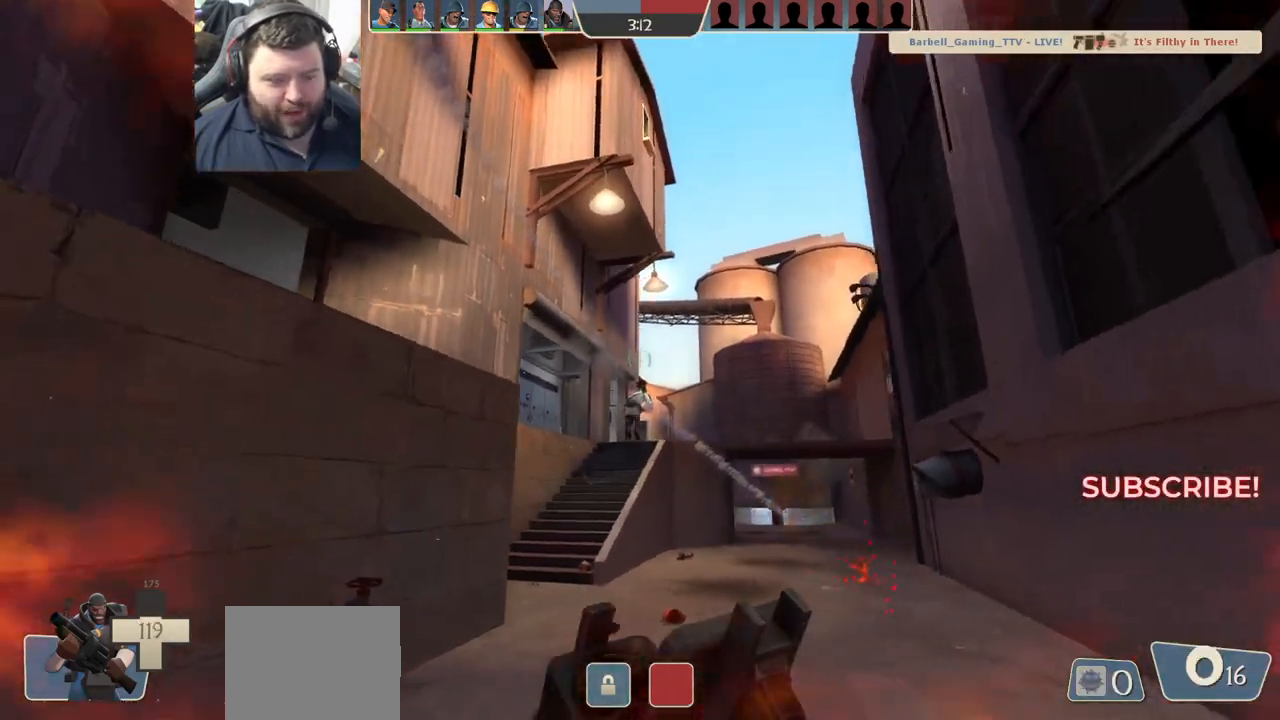
{"buttons": [], "left_stick": "up", "right_stick": "center", "events": [[50, "left_stick", "up"]]}
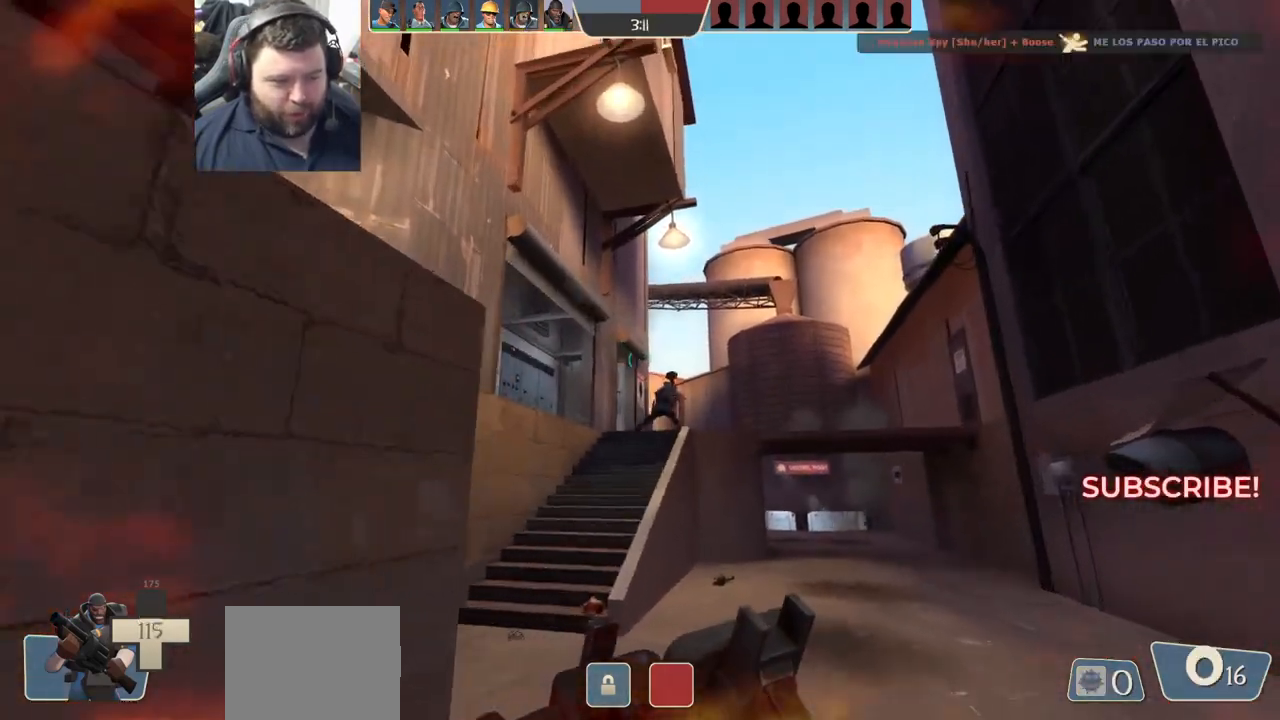
{"buttons": [], "left_stick": "up-left", "right_stick": "center", "events": [[233, "left_stick", "up-left"]]}
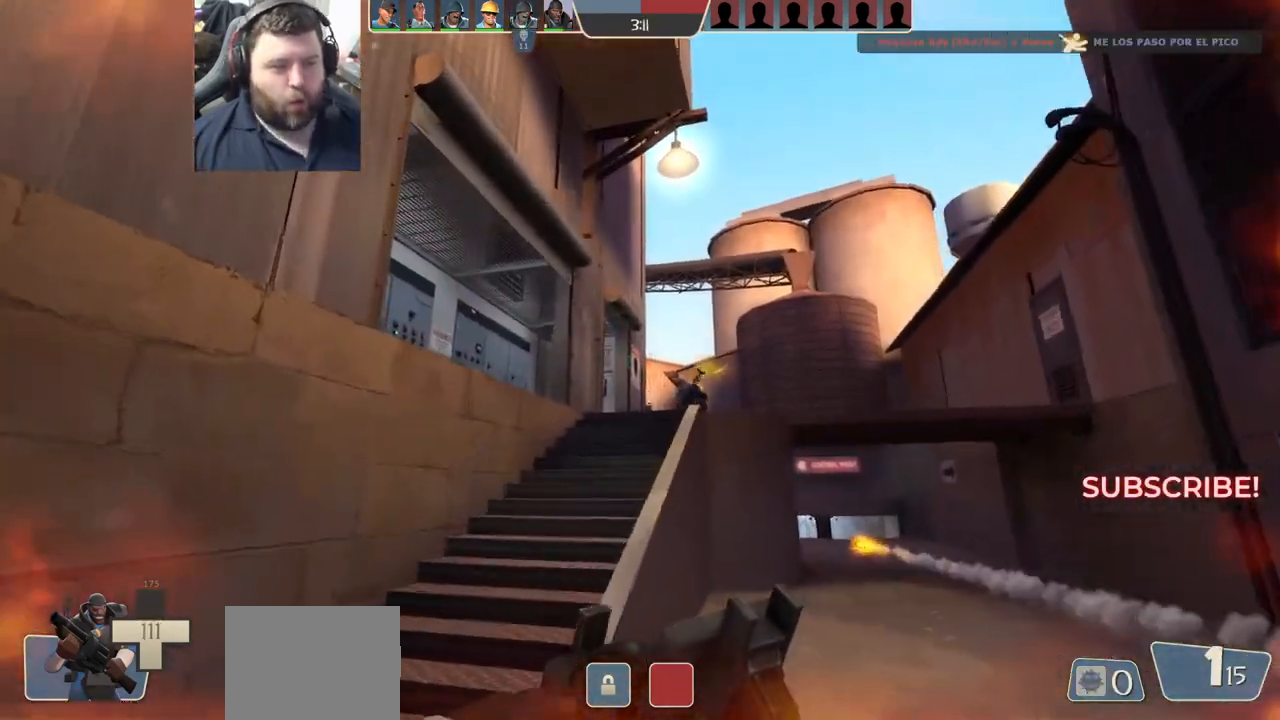
{"buttons": ["L2"], "left_stick": "up", "right_stick": "center", "events": [[317, "left_stick", "up"], [350, "L2", "down"]]}